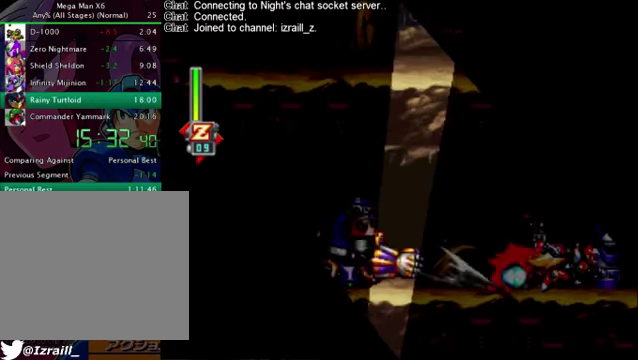
Gameplay with a controller (PlayStation layout); each line is a JSON object with the inputs held at the frame after it. "events" lists button and stick changes between this image and that frame as [ms after this image, input, new state], when the widget could be followed in between.
{"buttons": [], "left_stick": "right", "right_stick": "center"}
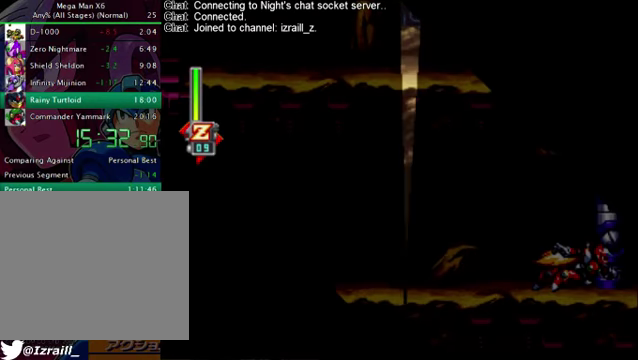
{"buttons": [], "left_stick": "right", "right_stick": "center"}
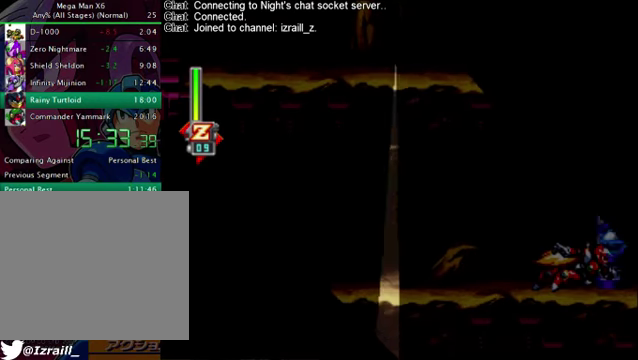
{"buttons": [], "left_stick": "right", "right_stick": "center"}
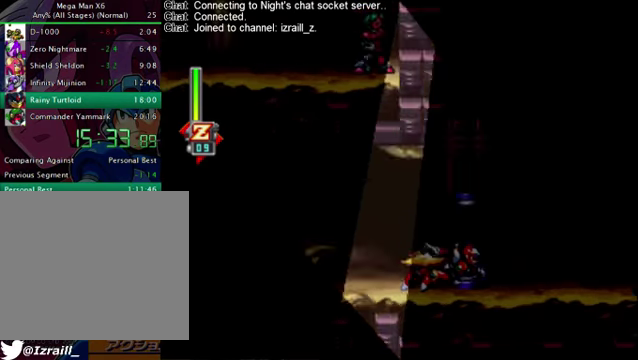
{"buttons": ["DPAD_RIGHT"], "left_stick": "right", "right_stick": "center", "events": [[459, "DPAD_RIGHT", "down"]]}
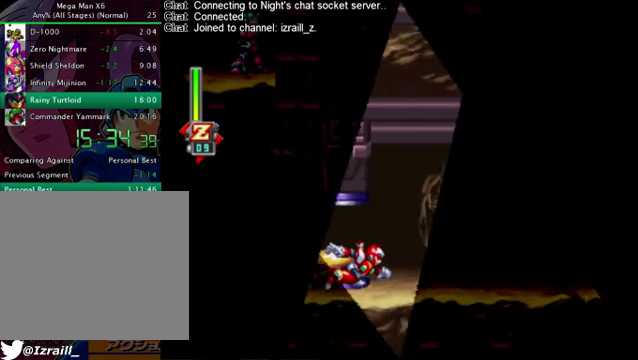
{"buttons": ["DPAD_RIGHT"], "left_stick": "right", "right_stick": "center"}
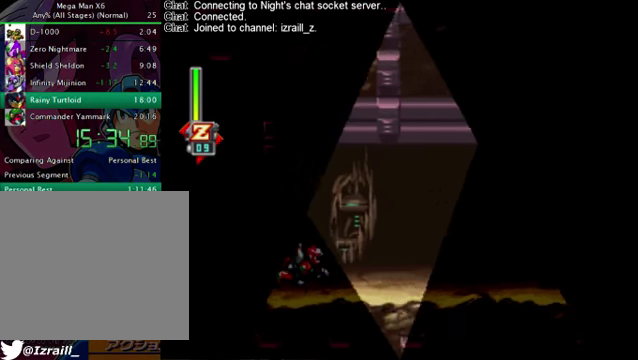
{"buttons": ["DPAD_DOWN", "DPAD_RIGHT"], "left_stick": "right", "right_stick": "center", "events": [[376, "DPAD_DOWN", "down"]]}
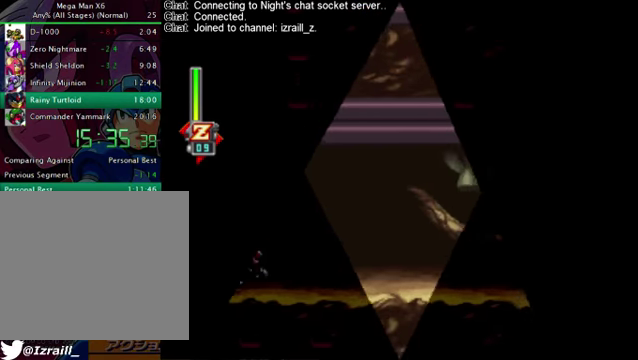
{"buttons": ["CROSS", "R1", "DPAD_RIGHT"], "left_stick": "right", "right_stick": "center", "events": [[167, "R1", "down"], [376, "CROSS", "down"], [376, "DPAD_DOWN", "up"]]}
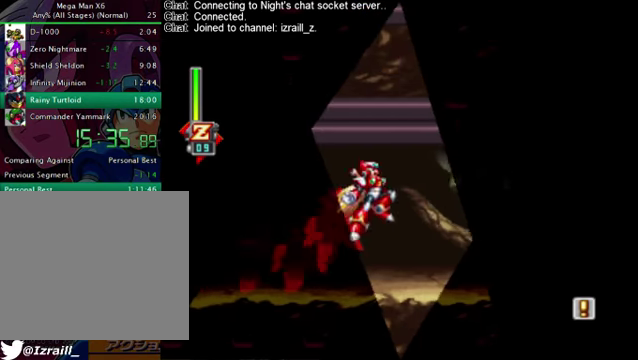
{"buttons": ["R1", "DPAD_RIGHT"], "left_stick": "right", "right_stick": "center", "events": [[42, "CROSS", "up"], [42, "R1", "up"], [334, "R1", "down"]]}
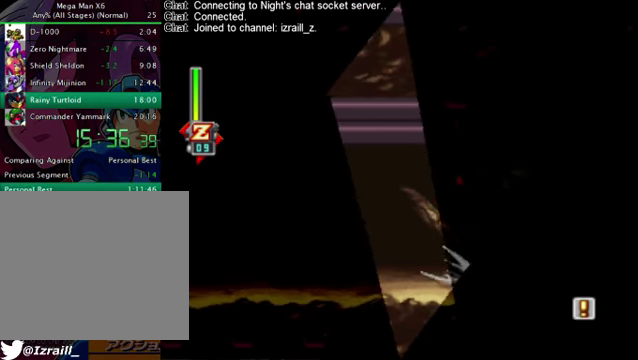
{"buttons": ["DPAD_RIGHT"], "left_stick": "right", "right_stick": "center", "events": [[292, "R1", "up"]]}
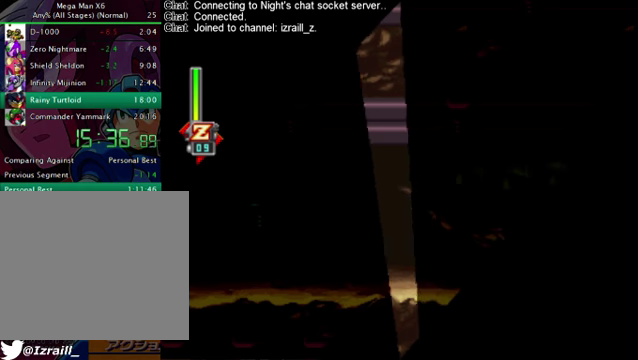
{"buttons": [], "left_stick": "center", "right_stick": "center", "events": [[42, "DPAD_RIGHT", "up"], [167, "left_stick", "center"]]}